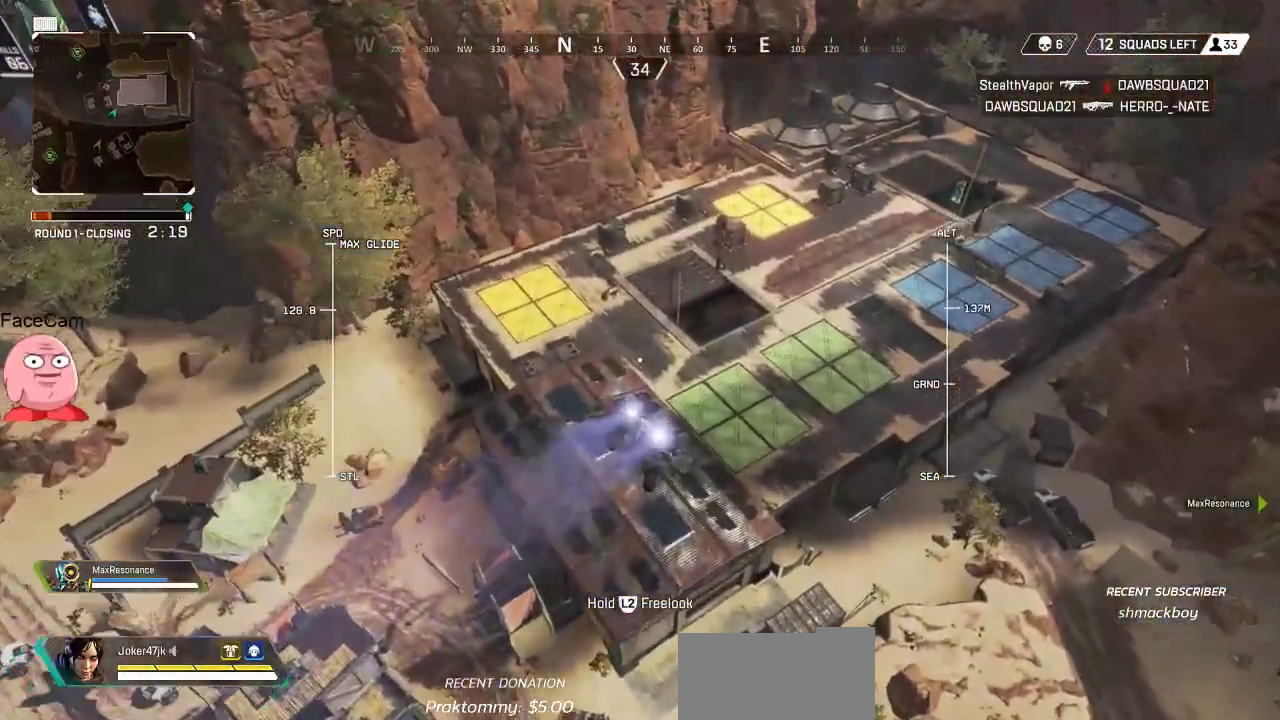
Gameplay with a controller (PlayStation layout); each line is a JSON object with the inputs held at the frame after it (dt_ms = milliseconds from this image to that frame). "button_events" lists button changes between this image and that frame as [ms after this image, input, new state], when the widget could be followed in between (sticks are given only as held states).
{"dt_ms": 500, "buttons": [], "left_stick": "up", "right_stick": "center", "button_events": []}
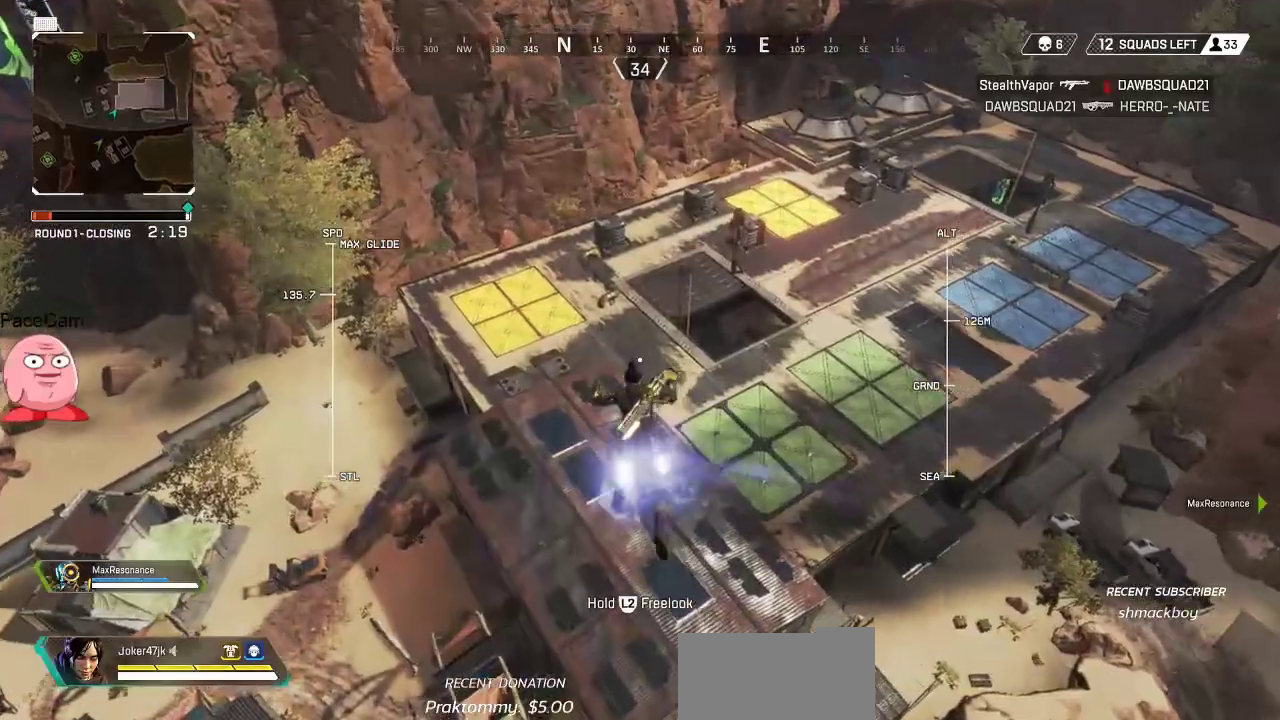
{"dt_ms": 500, "buttons": [], "left_stick": "up-right", "right_stick": "left", "button_events": []}
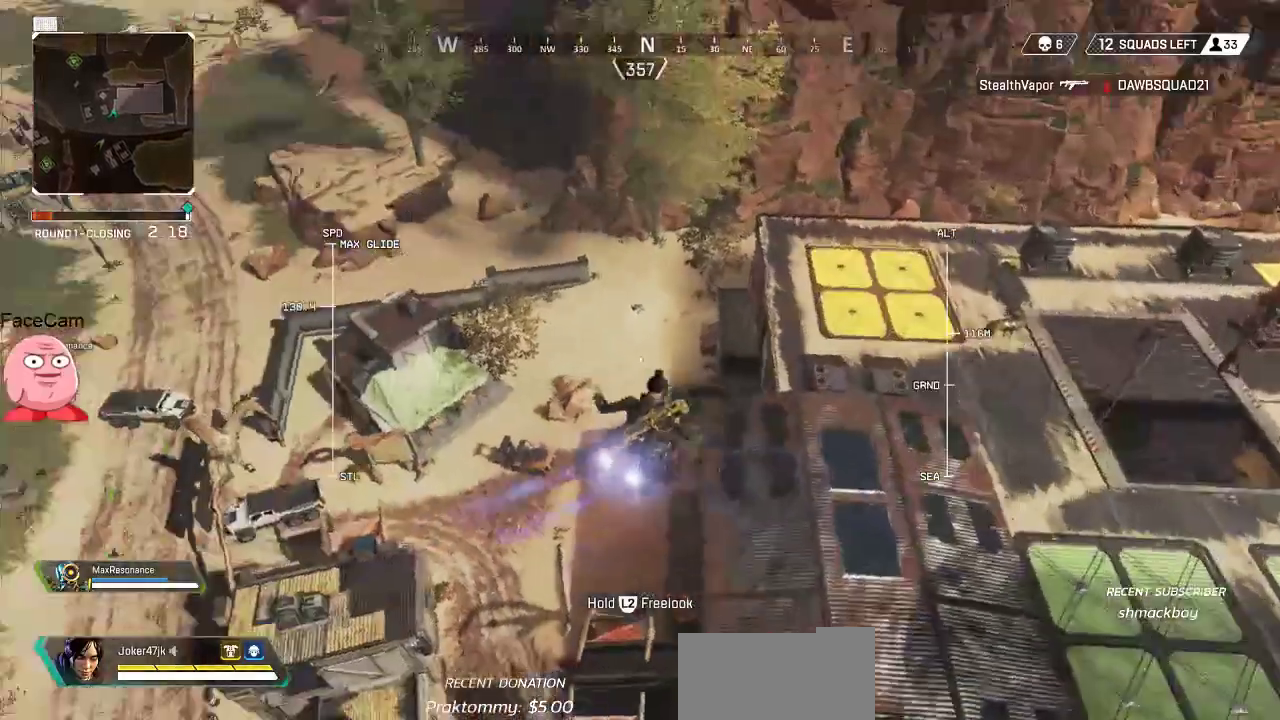
{"dt_ms": 500, "buttons": [], "left_stick": "right", "right_stick": "left", "button_events": []}
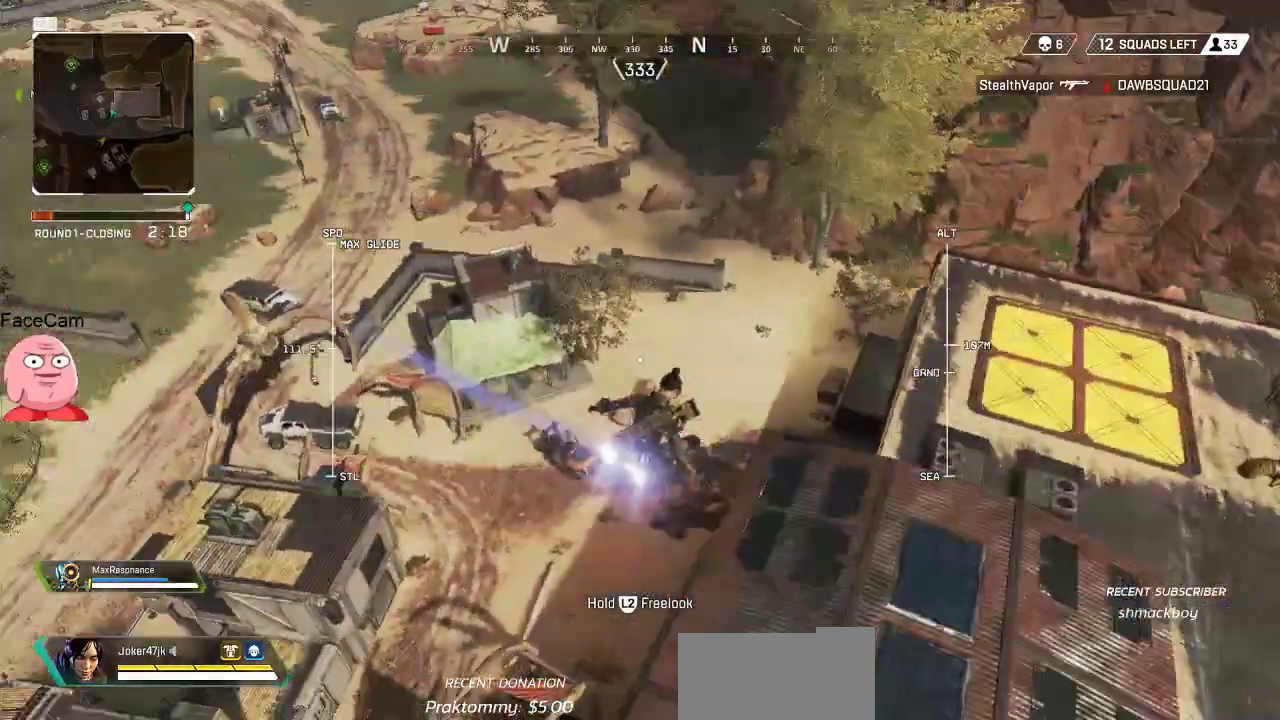
{"dt_ms": 500, "buttons": [], "left_stick": "right", "right_stick": "left", "button_events": []}
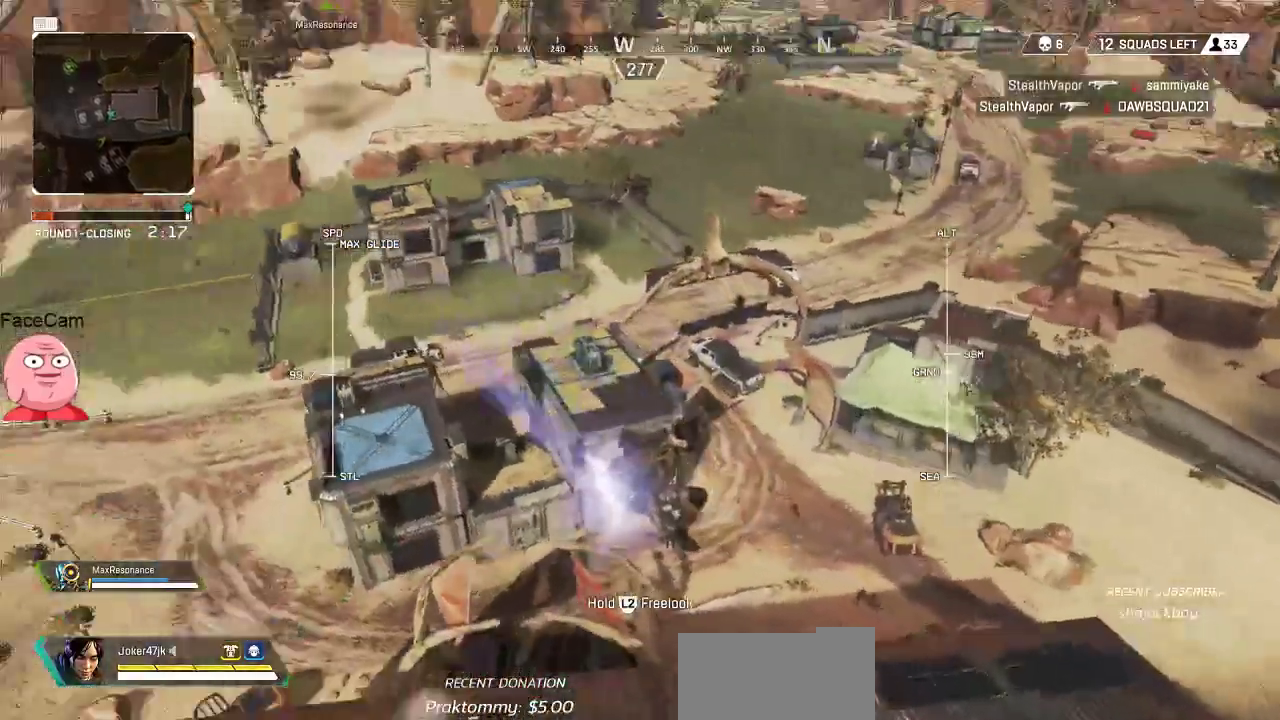
{"dt_ms": 500, "buttons": [], "left_stick": "right", "right_stick": "left", "button_events": []}
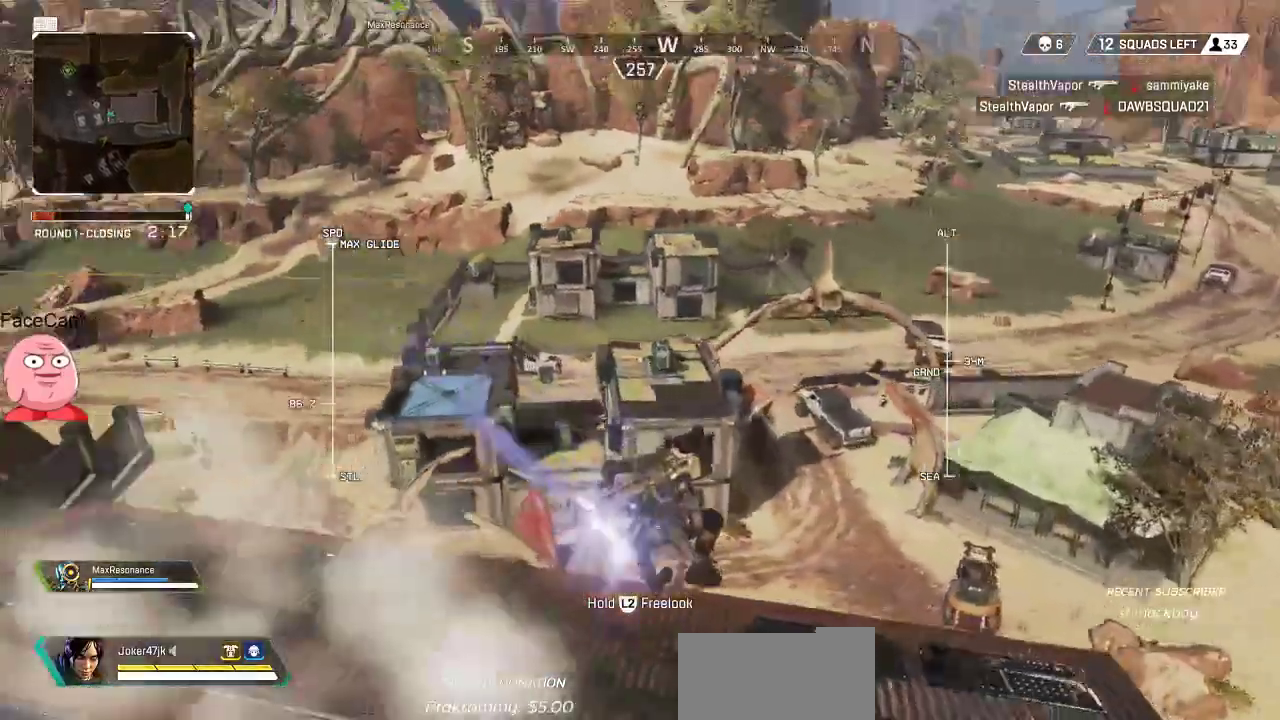
{"dt_ms": 500, "buttons": [], "left_stick": "down", "right_stick": "left", "button_events": []}
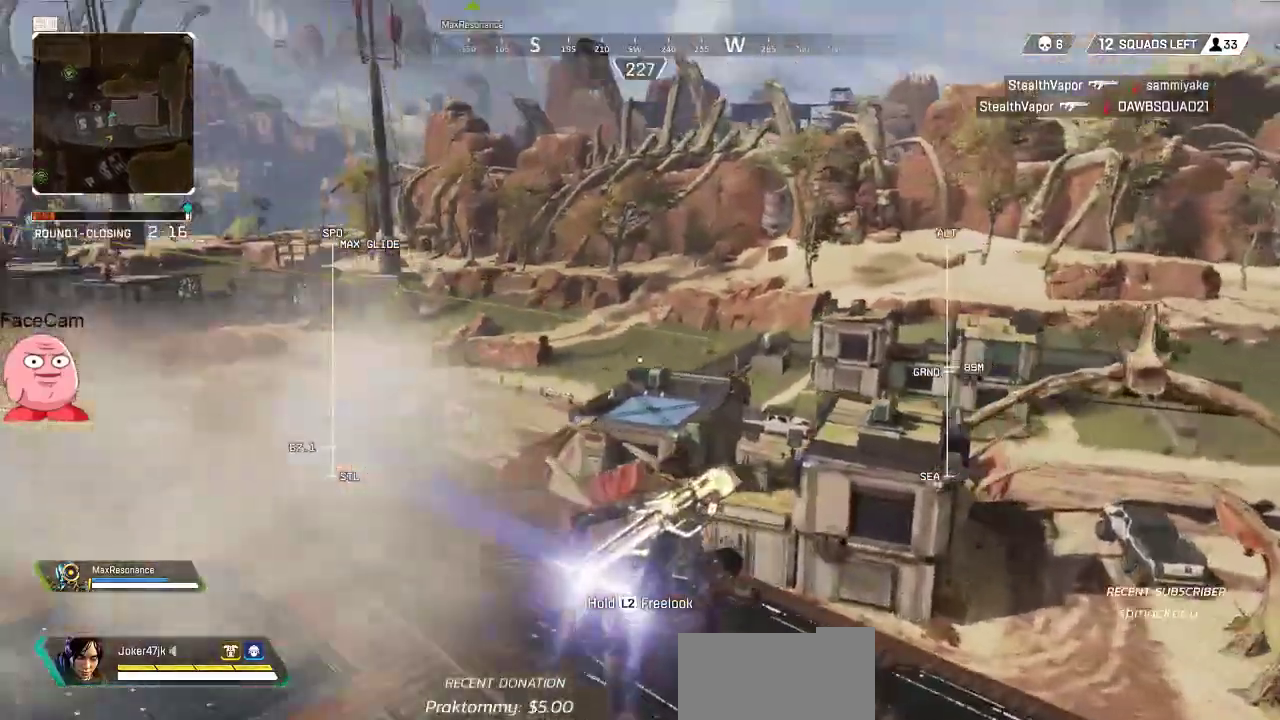
{"dt_ms": 500, "buttons": ["L3"], "left_stick": "up", "right_stick": "left", "button_events": [[450, "L3", "down"]]}
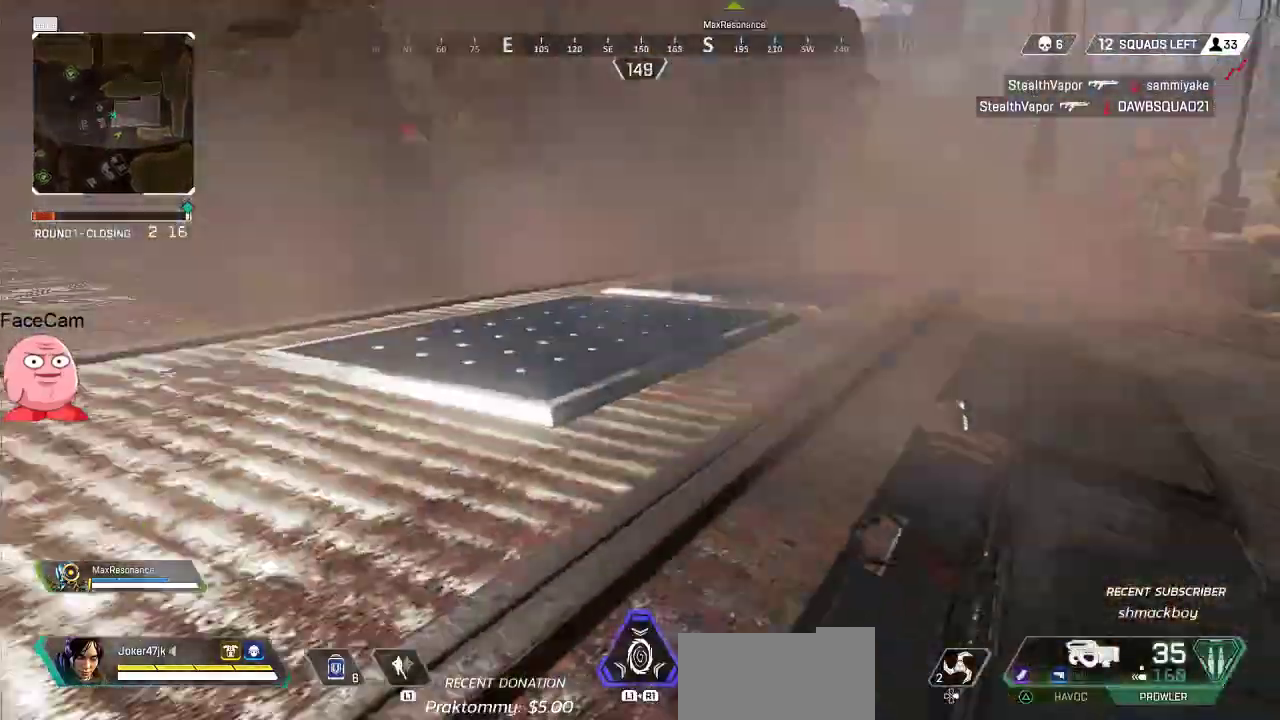
{"dt_ms": 1000, "buttons": [], "left_stick": "up", "right_stick": "center", "button_events": [[50, "L3", "up"], [800, "TRIANGLE", "down"], [867, "TRIANGLE", "up"]]}
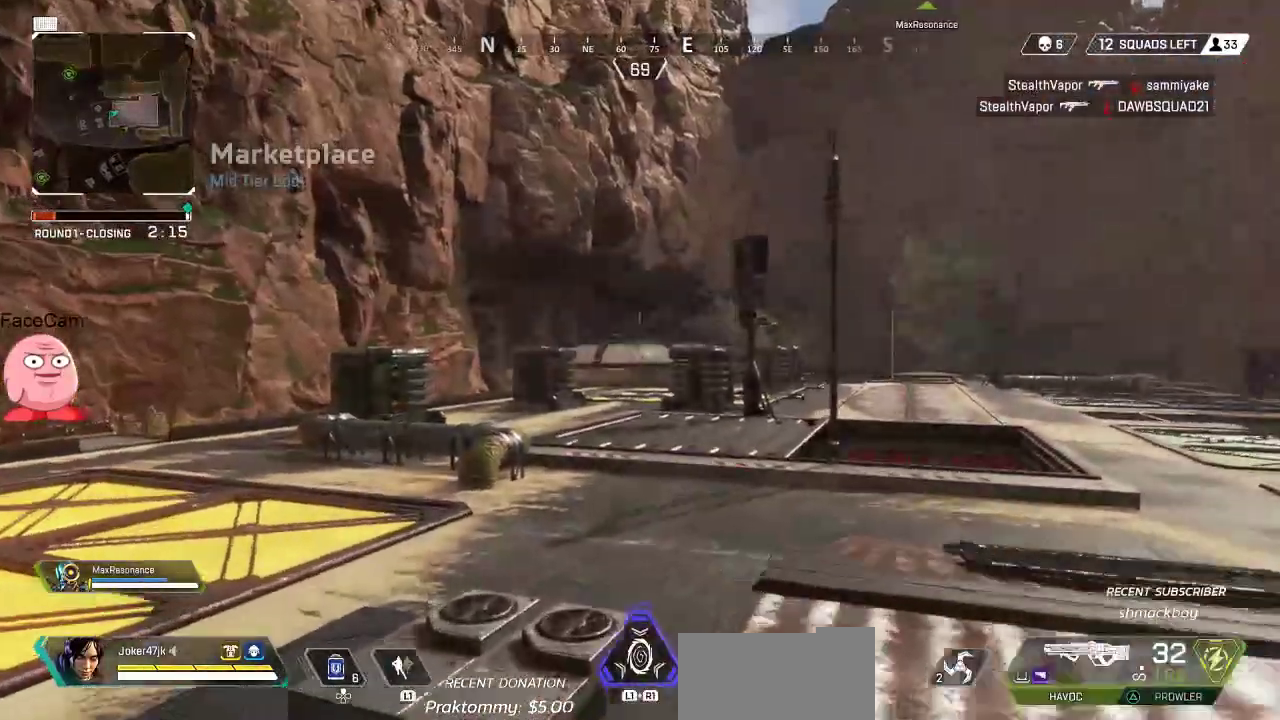
{"dt_ms": 500, "buttons": [], "left_stick": "up", "right_stick": "right", "button_events": []}
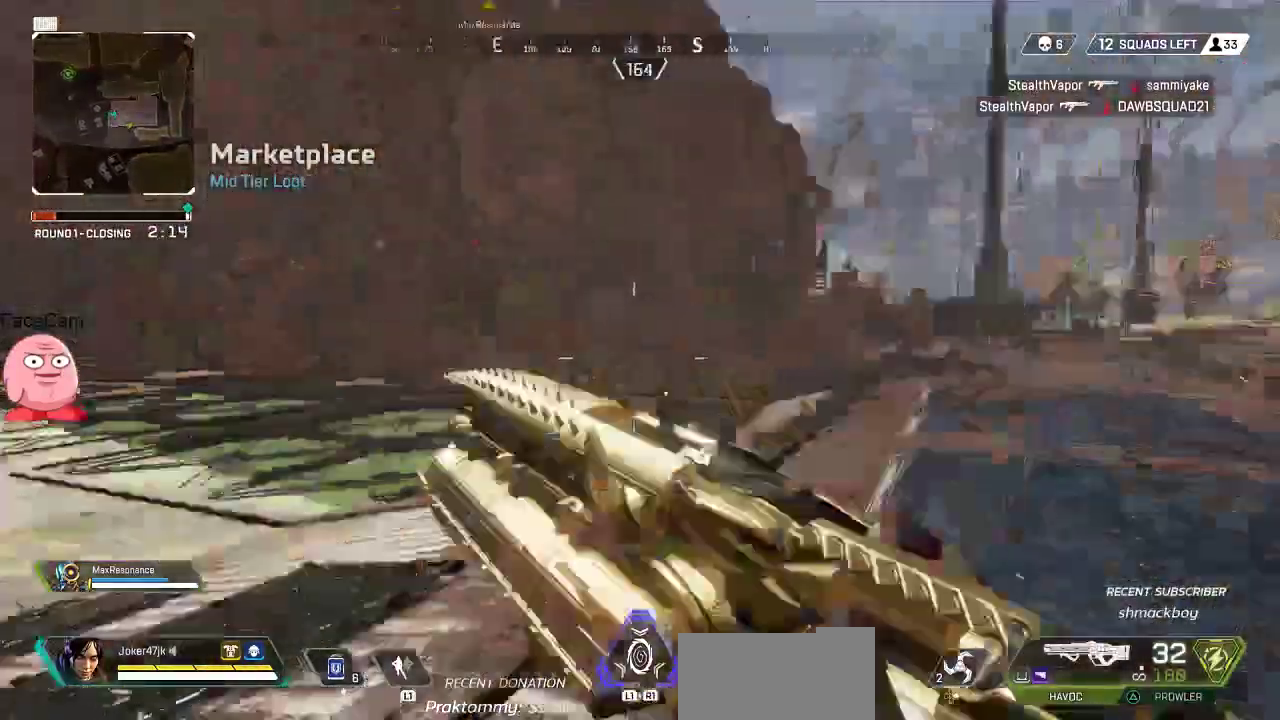
{"dt_ms": 500, "buttons": ["L3"], "left_stick": "up", "right_stick": "right", "button_events": [[200, "TRIANGLE", "down"], [250, "TRIANGLE", "up"], [467, "L3", "down"]]}